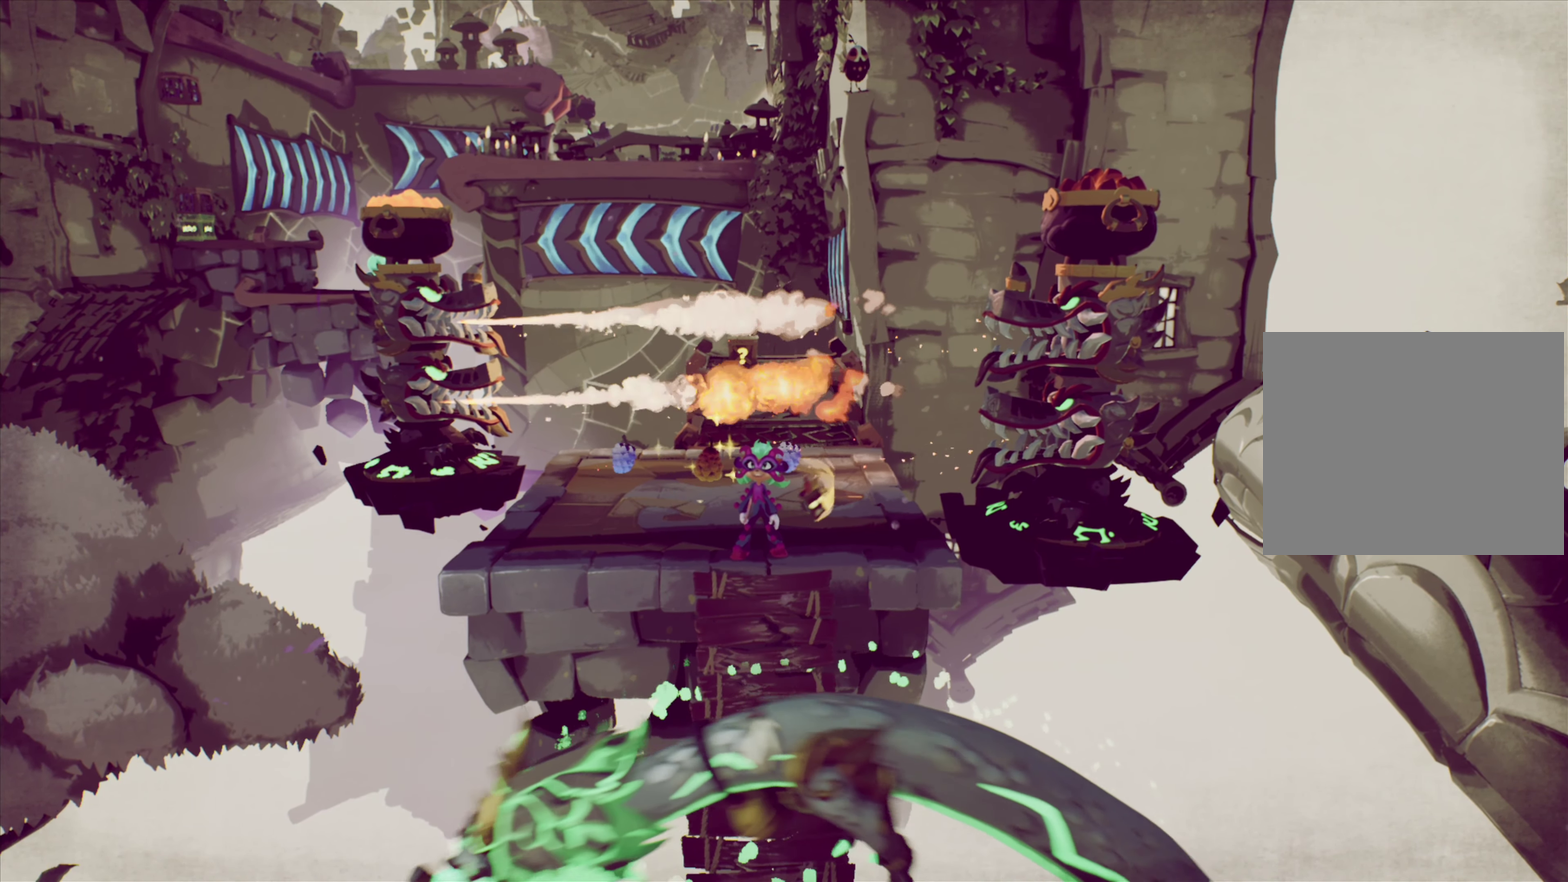
Gameplay with a controller (PlayStation layout); each line is a JSON object with the inputs held at the frame after it (dt_ms = milliseconds from this image to that frame). "events" lists button and stick changes between this image and that frame as [ms after this image, input, new state], when the widget could be followed in between. Not read: L1 L3 R1 R3 left_stick.
{"dt_ms": 517, "buttons": ["DPAD_DOWN"], "right_stick": "center", "events": [[467, "DPAD_DOWN", "down"]]}
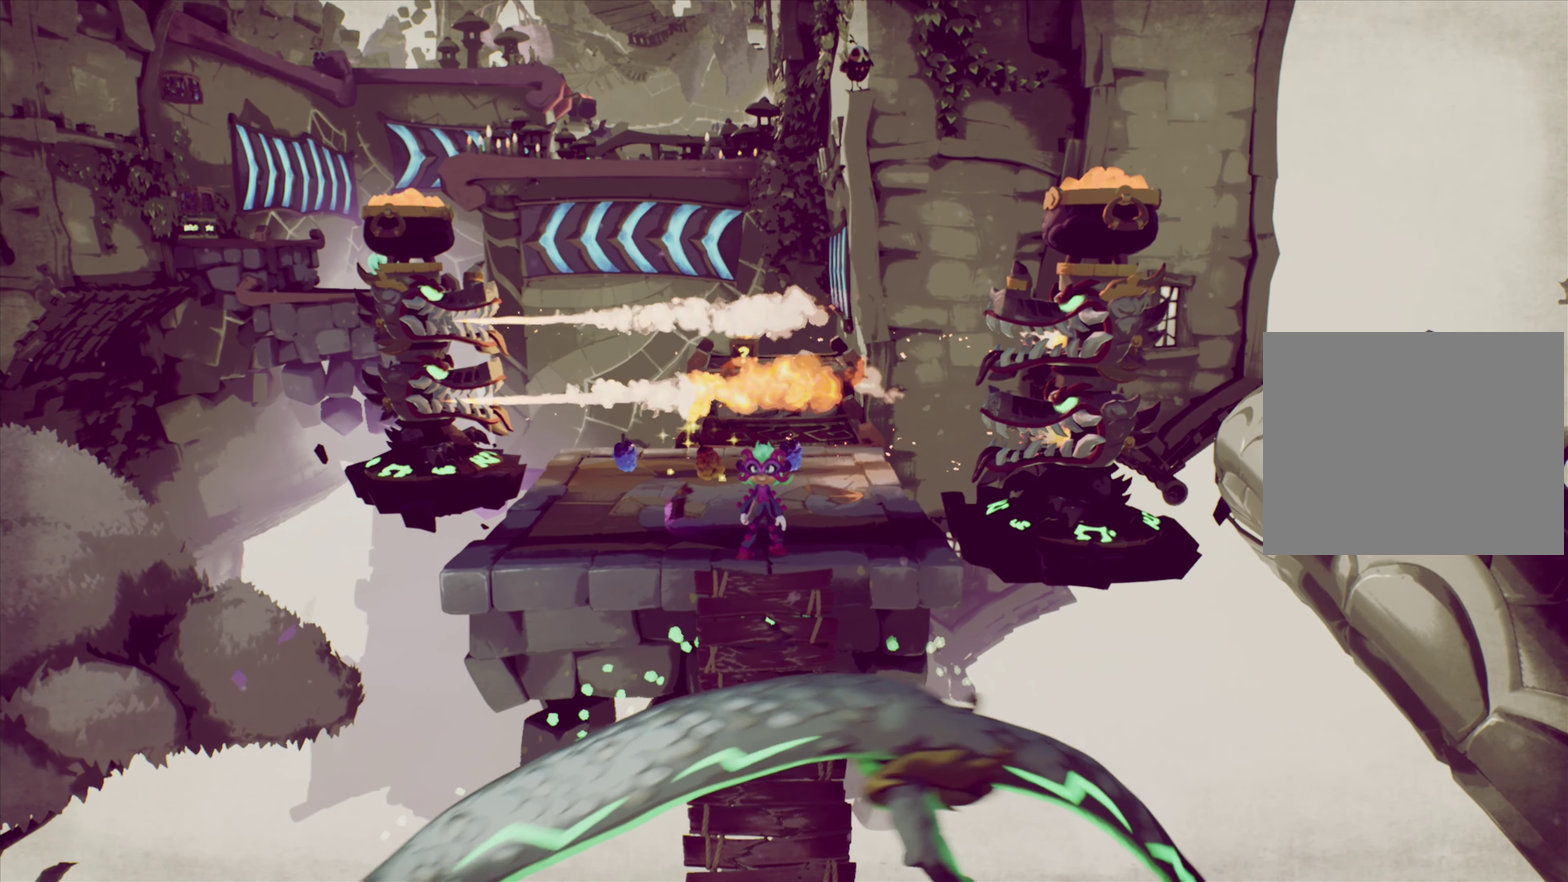
{"dt_ms": 484, "buttons": ["DPAD_DOWN"], "right_stick": "center", "events": [[133, "DPAD_DOWN", "up"], [400, "DPAD_DOWN", "down"]]}
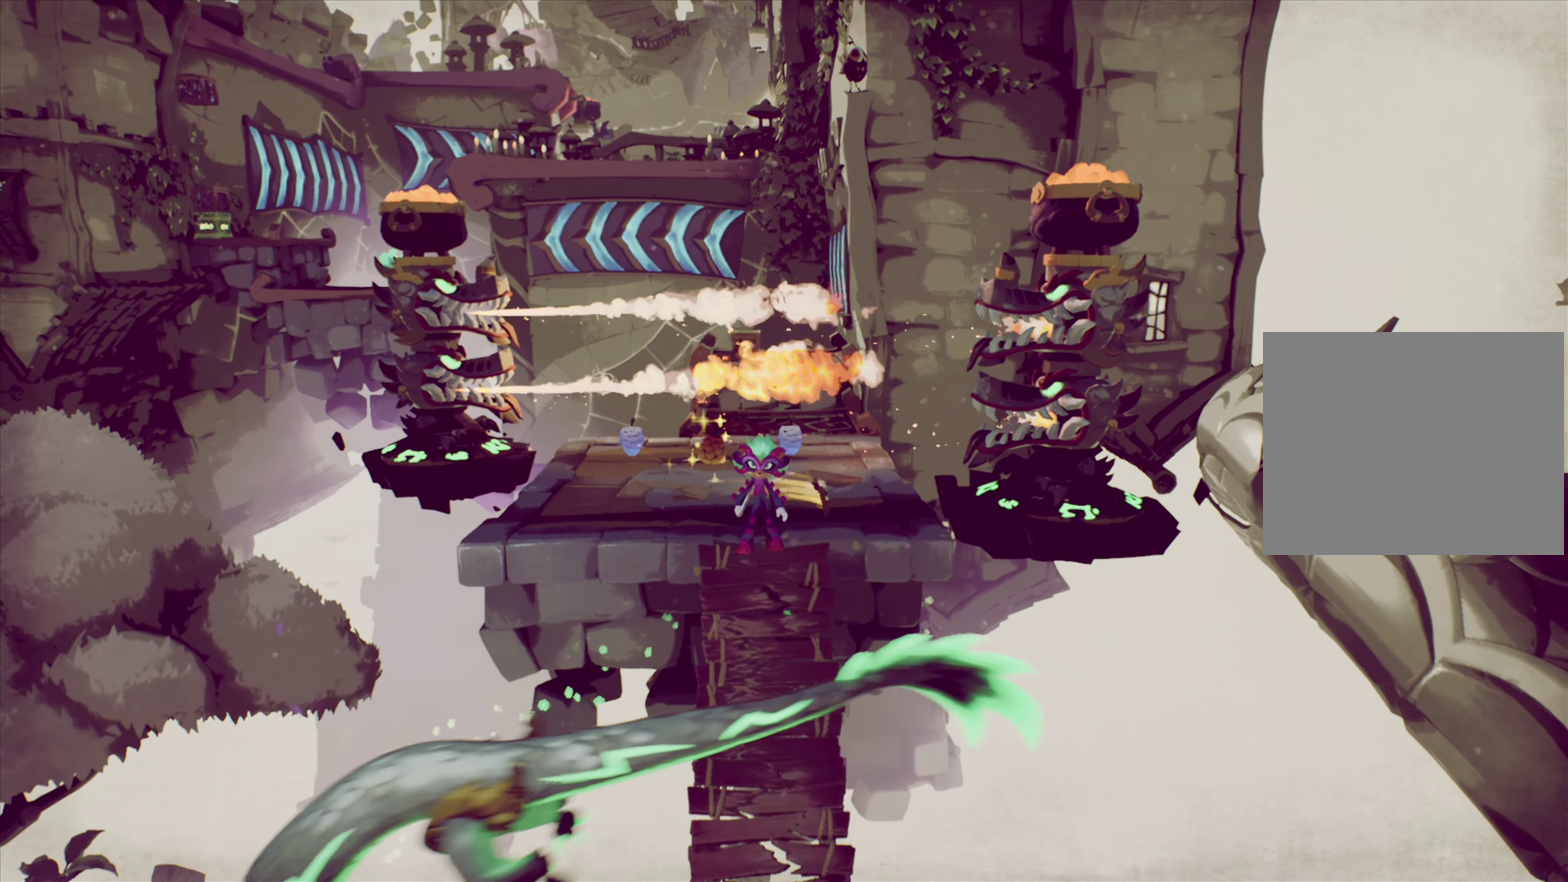
{"dt_ms": 417, "buttons": [], "right_stick": "center", "events": [[33, "DPAD_DOWN", "up"], [267, "DPAD_DOWN", "down"], [317, "DPAD_DOWN", "up"]]}
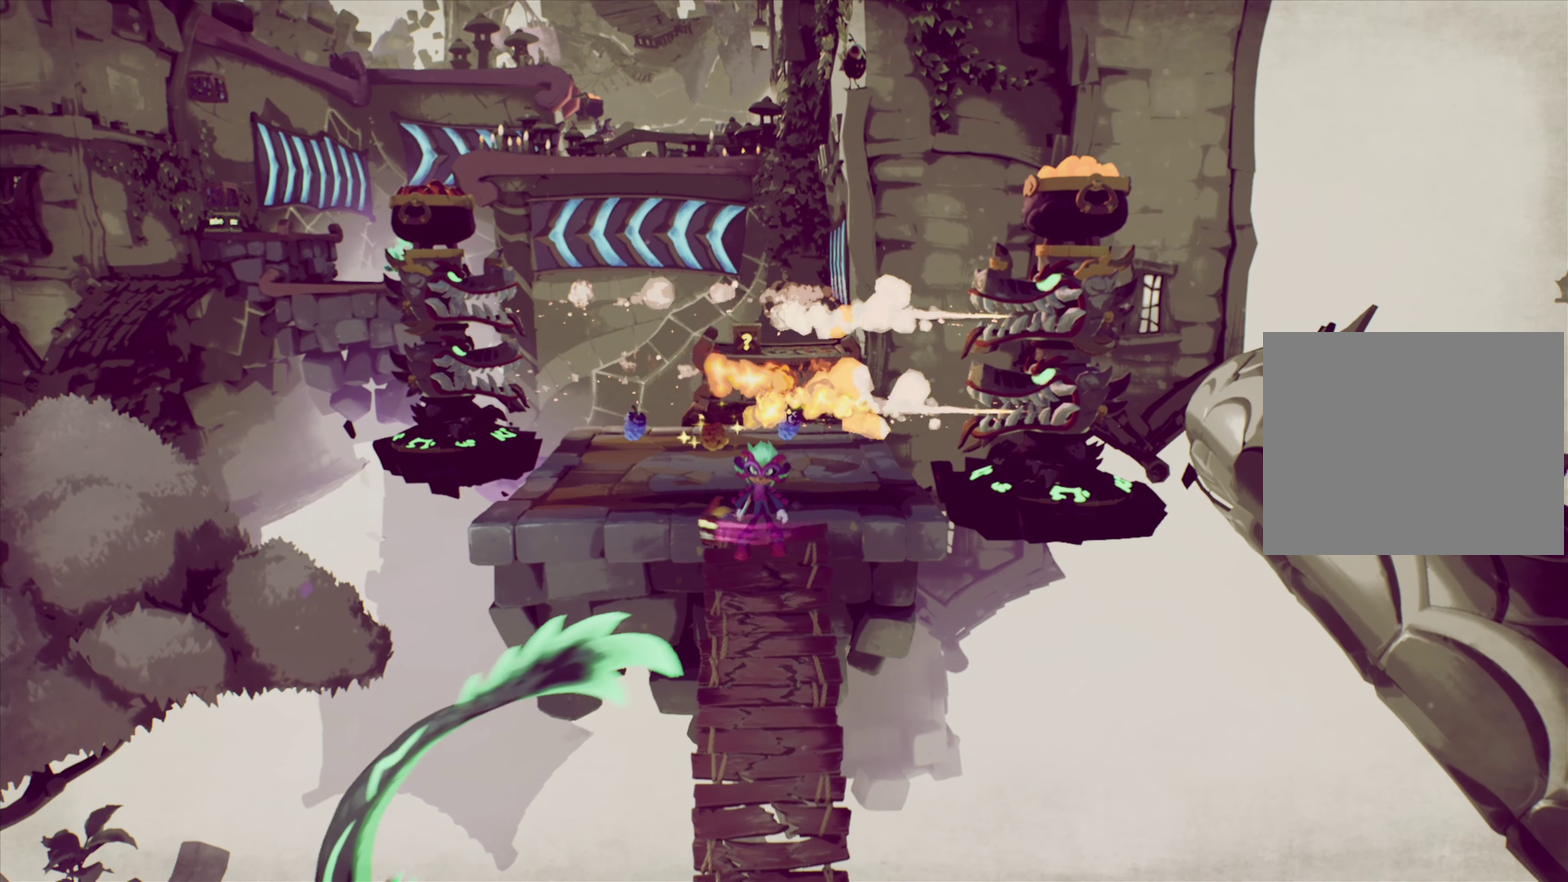
{"dt_ms": 584, "buttons": ["CROSS", "DPAD_DOWN"], "right_stick": "center", "events": [[367, "DPAD_DOWN", "down"], [400, "CROSS", "down"]]}
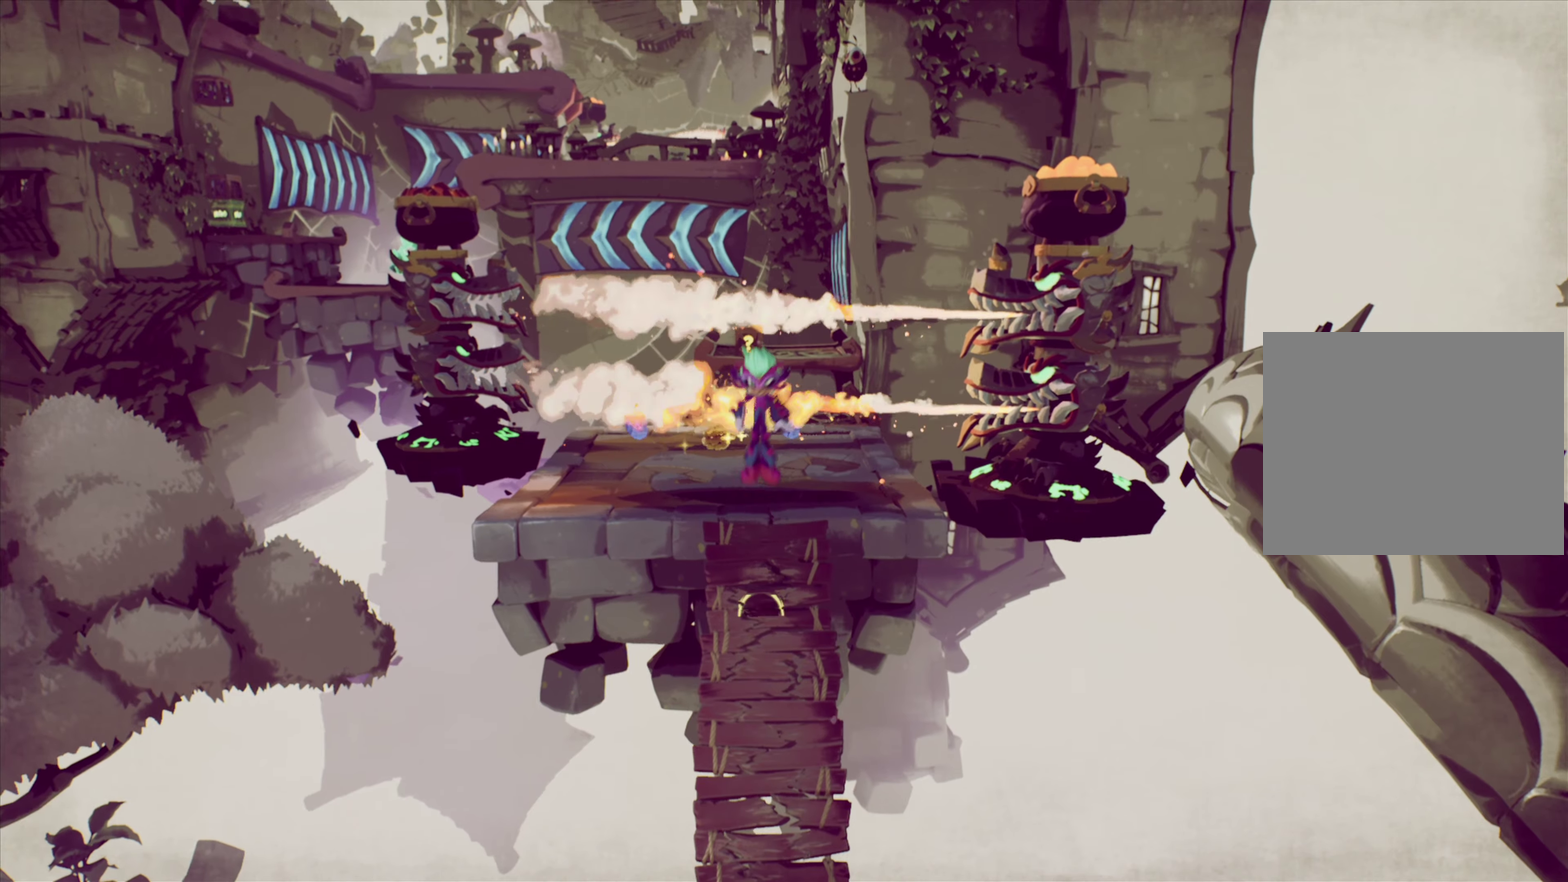
{"dt_ms": 417, "buttons": ["DPAD_DOWN"], "right_stick": "center", "events": [[17, "CROSS", "up"], [50, "DPAD_DOWN", "up"], [300, "DPAD_DOWN", "down"]]}
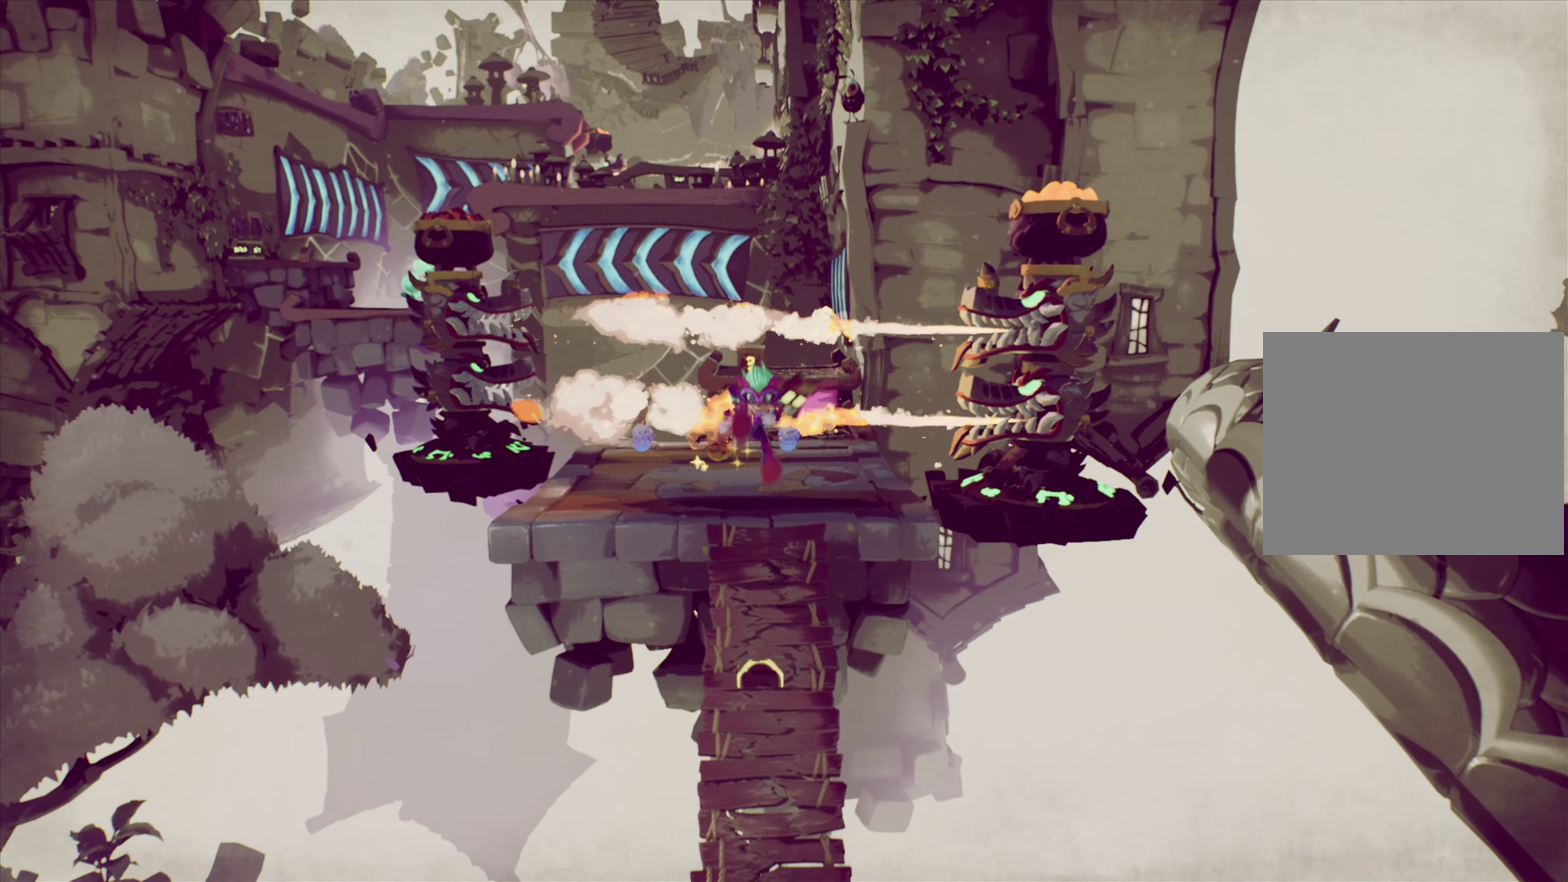
{"dt_ms": 584, "buttons": [], "right_stick": "center", "events": [[50, "DPAD_DOWN", "up"]]}
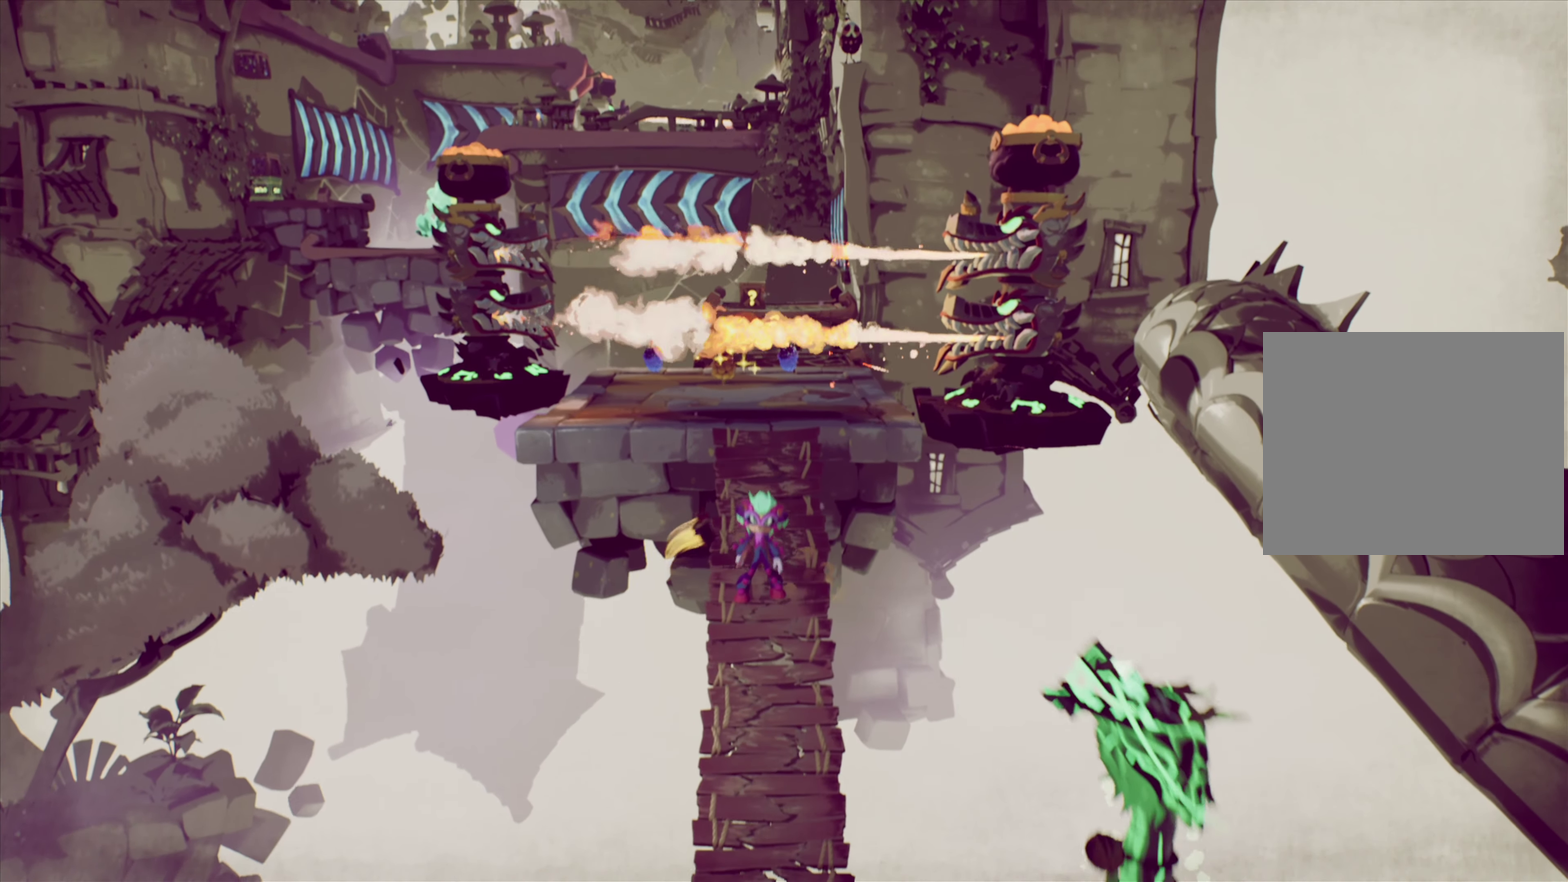
{"dt_ms": 317, "buttons": ["CROSS"], "right_stick": "center", "events": [[317, "CROSS", "down"]]}
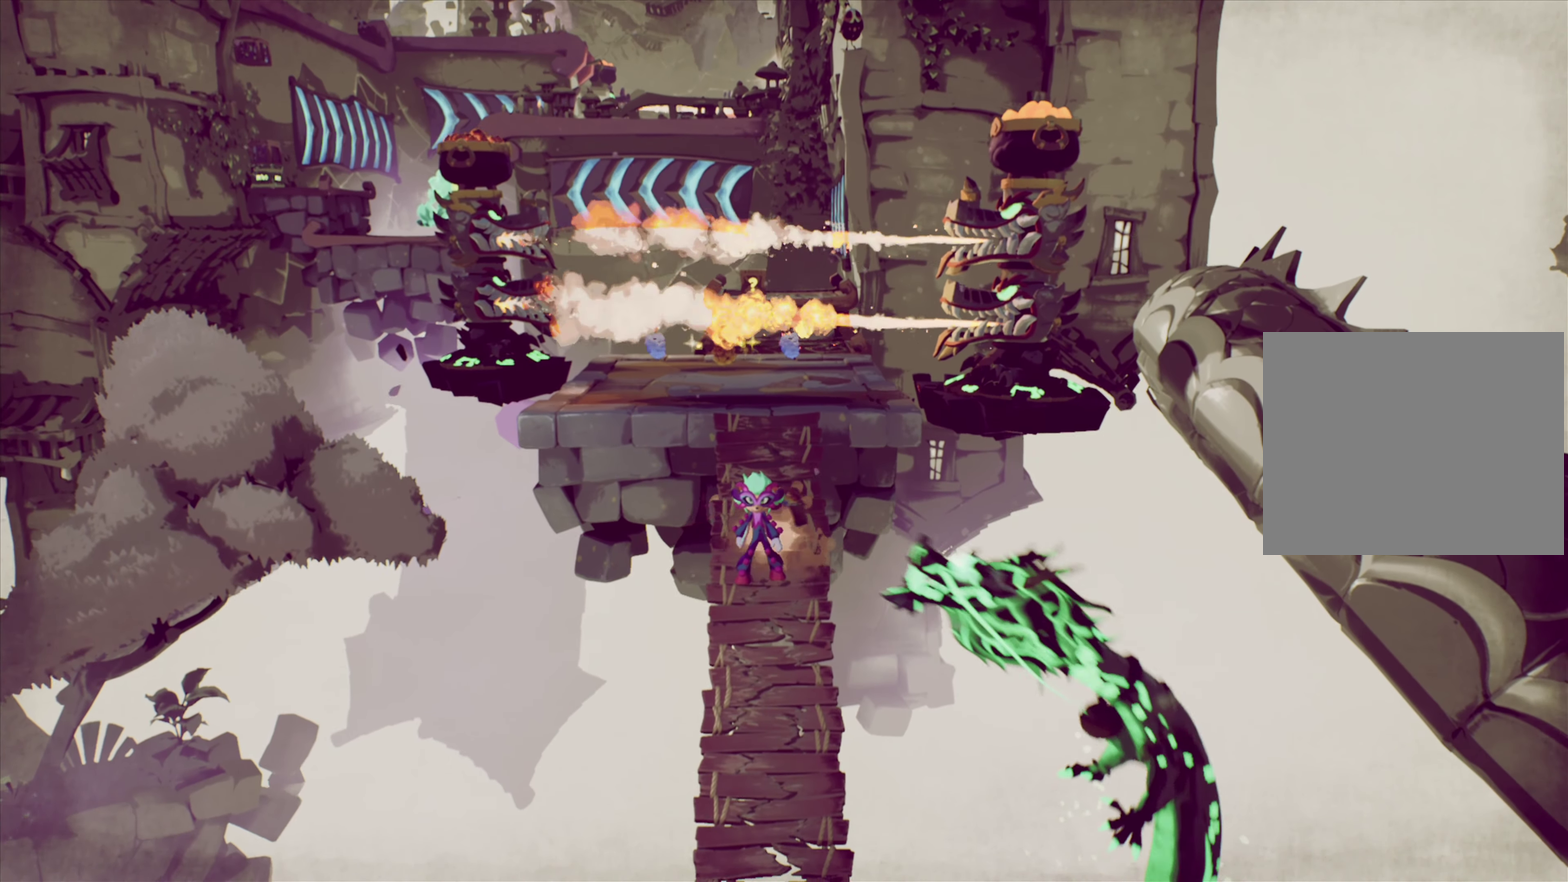
{"dt_ms": 901, "buttons": [], "right_stick": "center", "events": [[317, "CROSS", "up"], [467, "CROSS", "down"], [550, "DPAD_DOWN", "down"], [717, "CROSS", "up"], [751, "DPAD_DOWN", "up"]]}
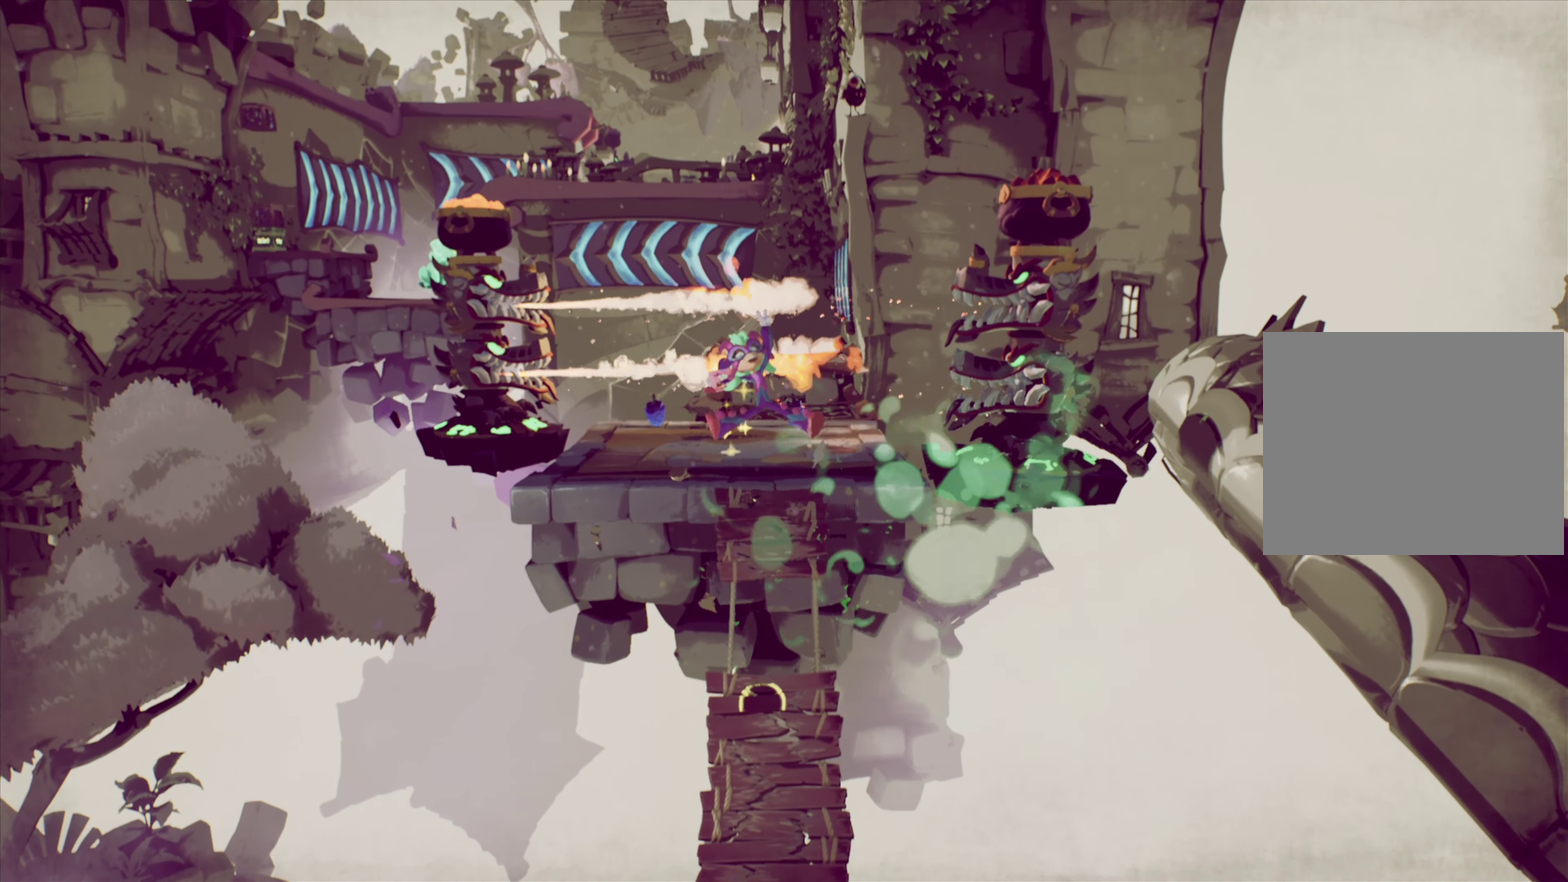
{"dt_ms": 283, "buttons": [], "right_stick": "center", "events": []}
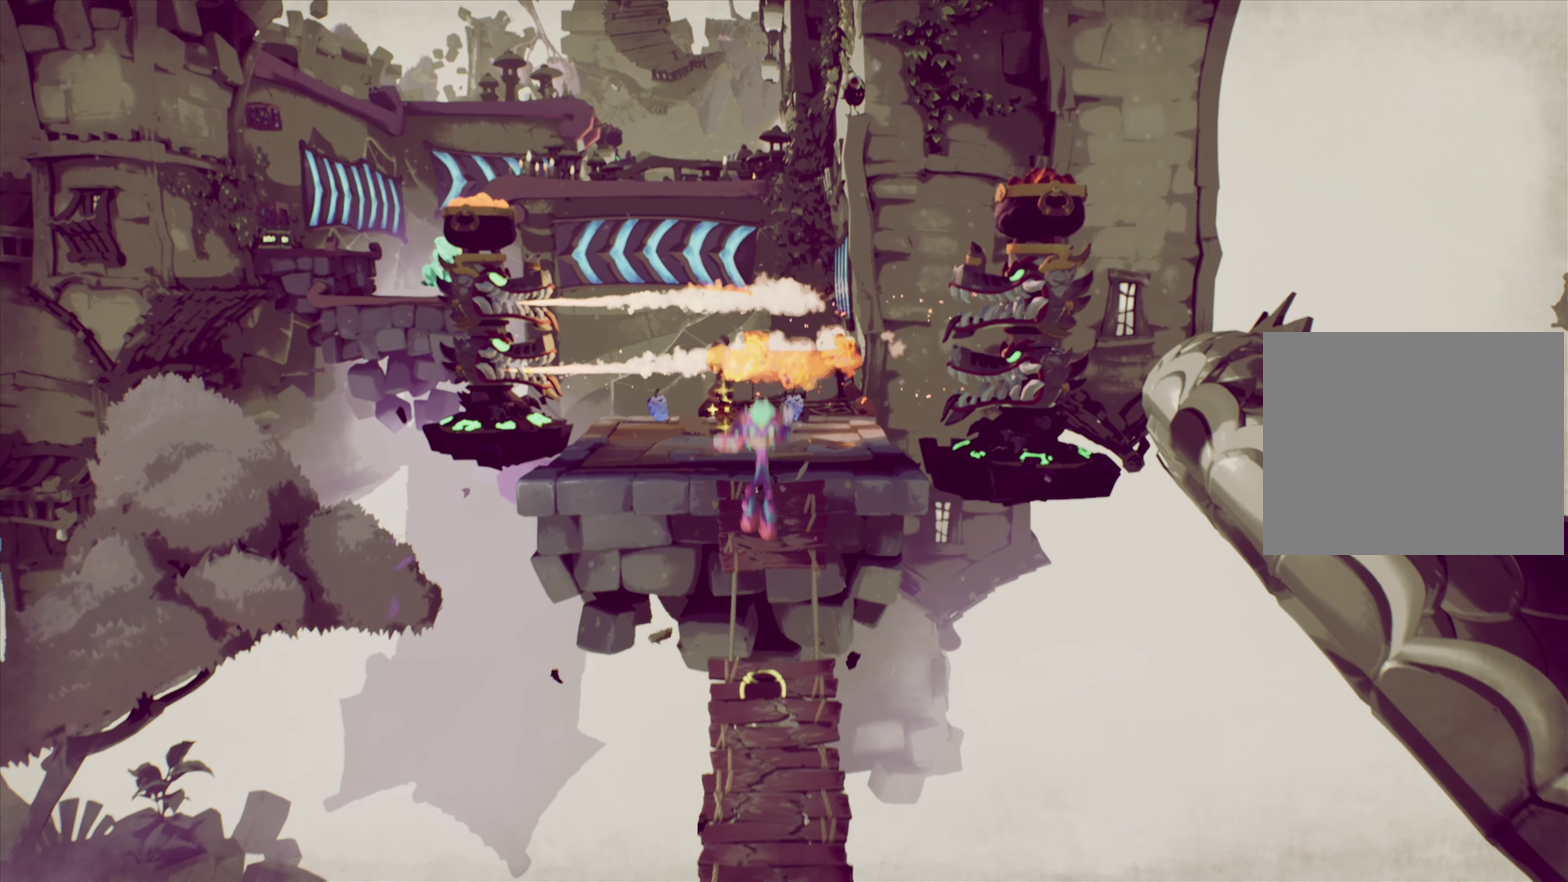
{"dt_ms": 618, "buttons": [], "right_stick": "center", "events": []}
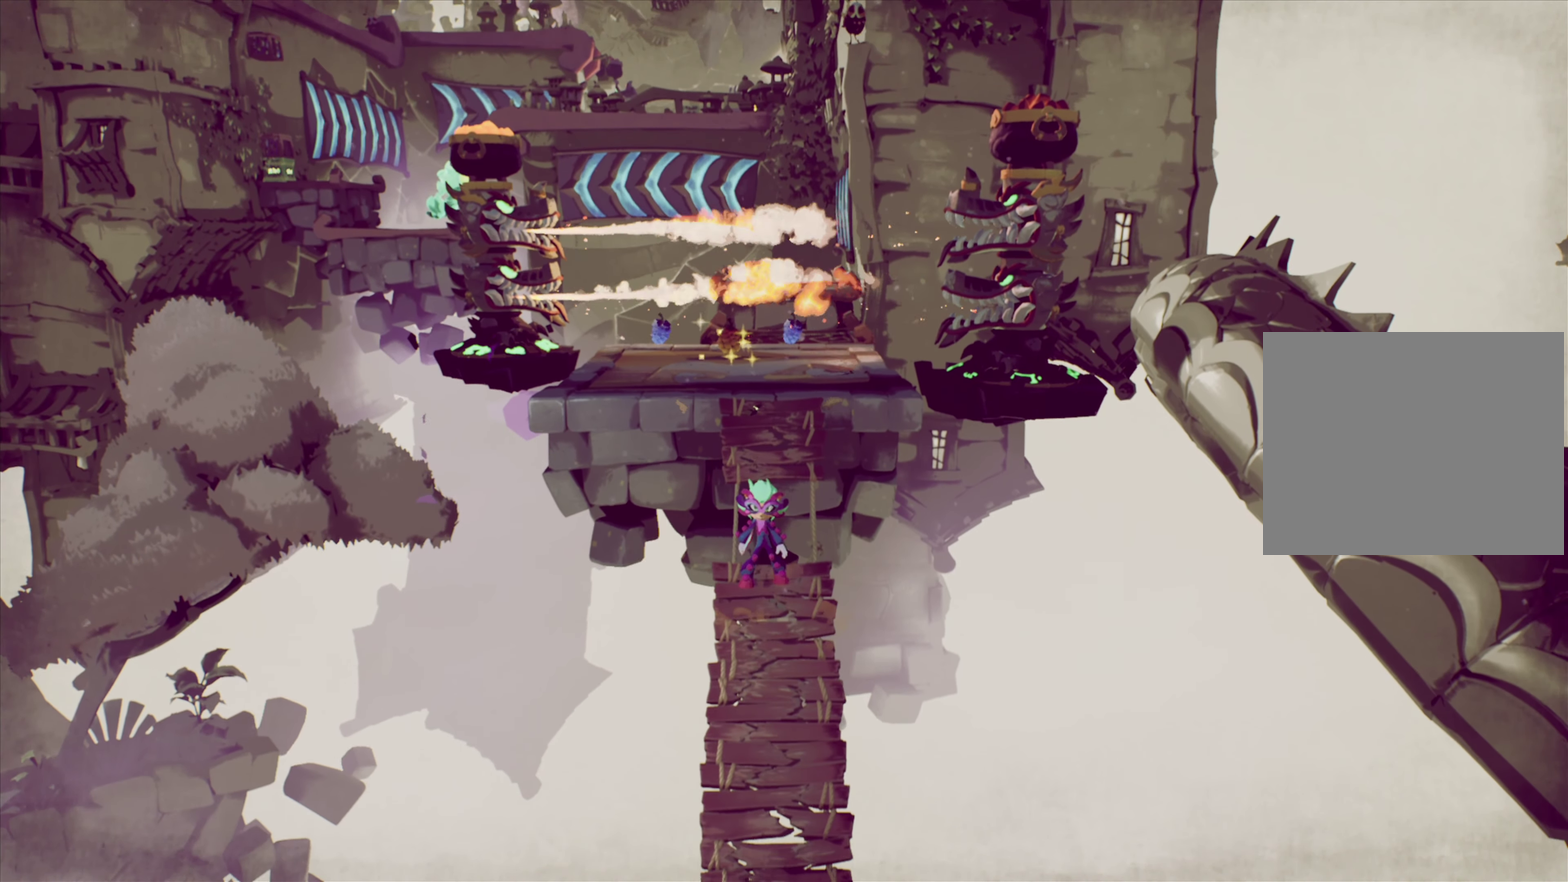
{"dt_ms": 383, "buttons": [], "right_stick": "center", "events": []}
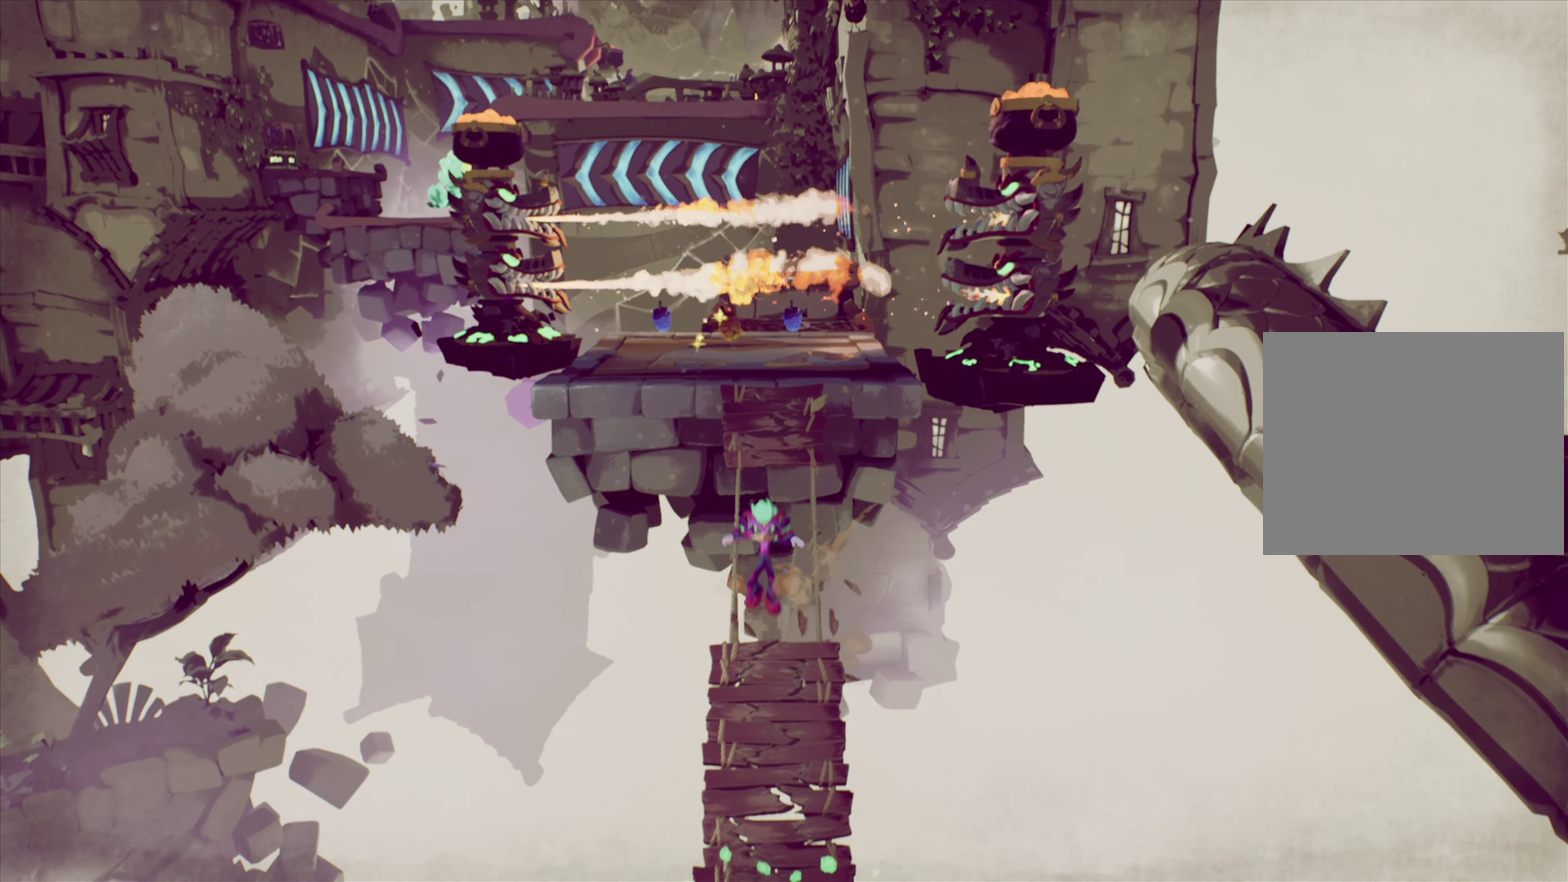
{"dt_ms": 518, "buttons": [], "right_stick": "center", "events": [[17, "DPAD_DOWN", "down"], [50, "CROSS", "down"], [384, "DPAD_DOWN", "up"], [417, "CROSS", "up"]]}
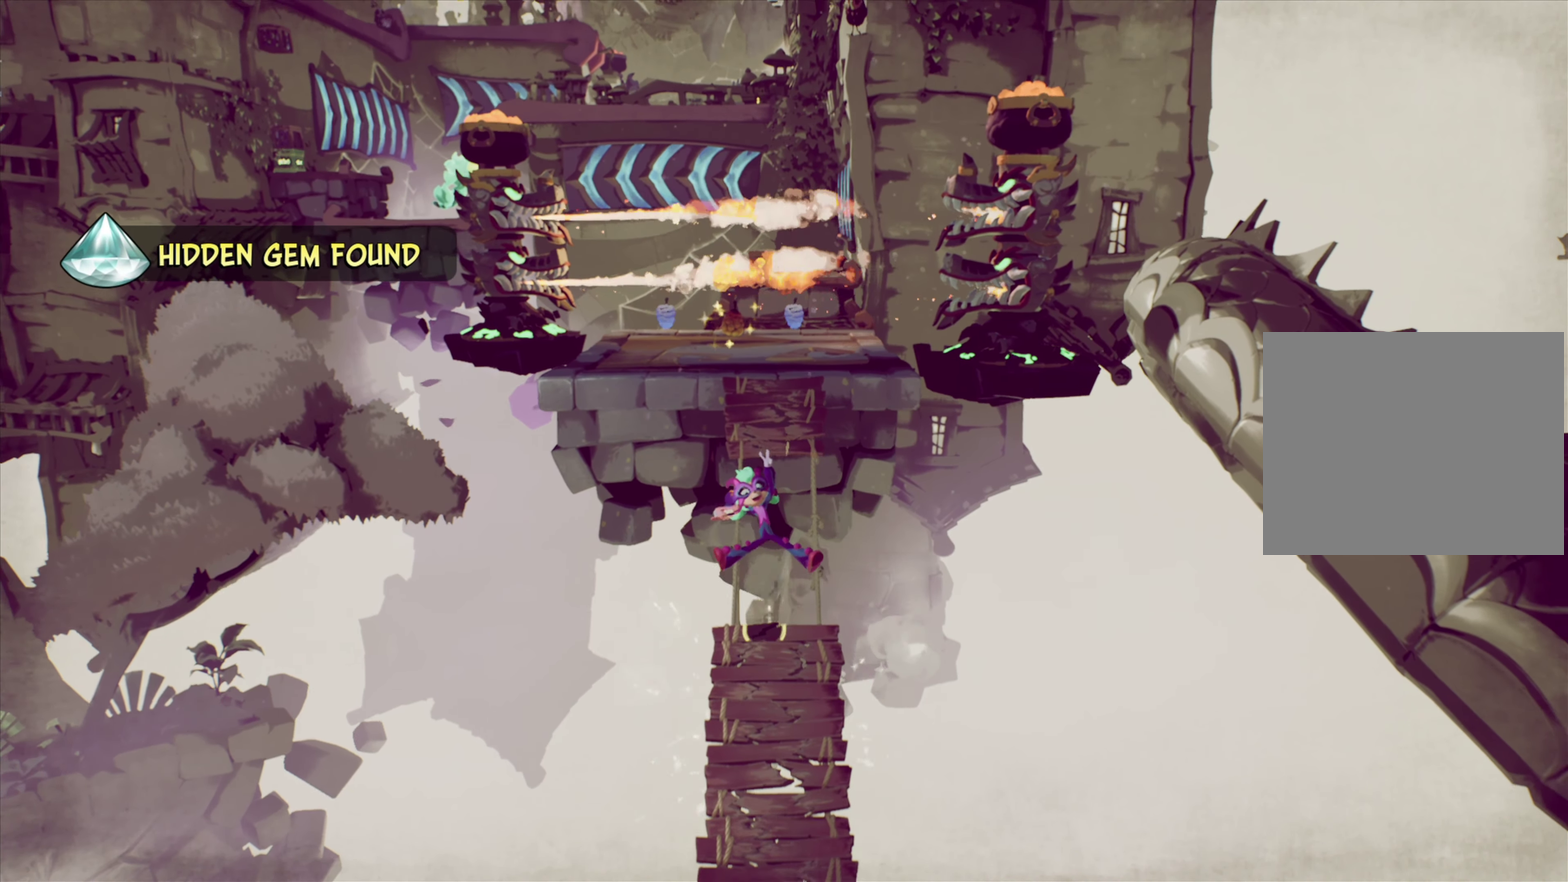
{"dt_ms": 483, "buttons": ["CROSS", "DPAD_UP"], "right_stick": "center", "events": [[317, "DPAD_UP", "down"], [367, "CROSS", "down"]]}
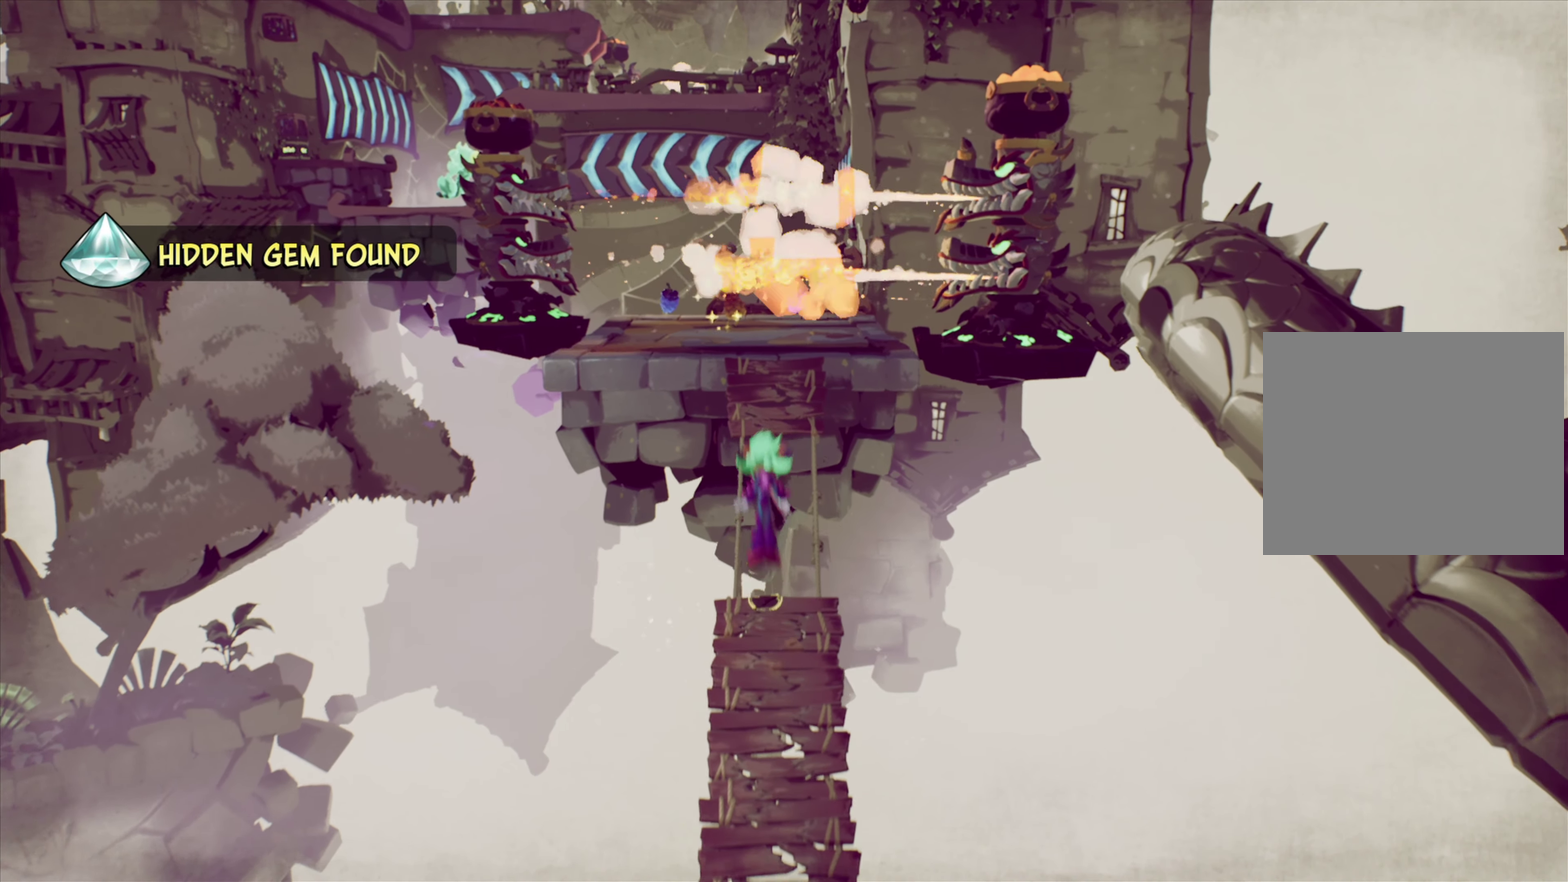
{"dt_ms": 417, "buttons": ["DPAD_UP"], "right_stick": "center", "events": [[117, "CROSS", "up"], [201, "CROSS", "down"], [383, "CROSS", "up"]]}
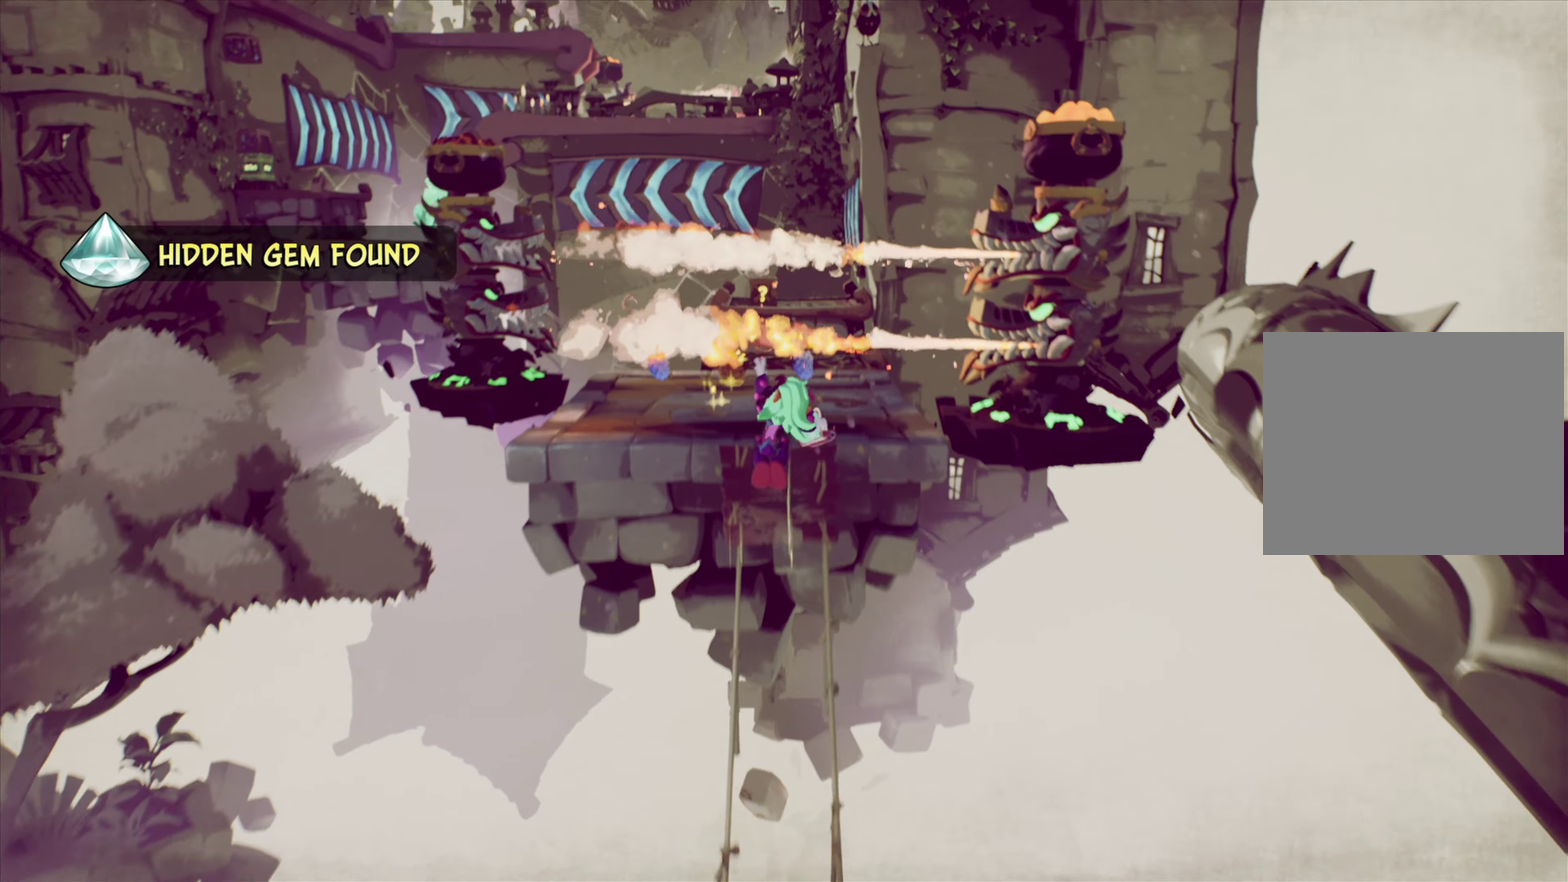
{"dt_ms": 584, "buttons": [], "right_stick": "center", "events": [[66, "DPAD_UP", "up"], [217, "DPAD_UP", "down"], [500, "DPAD_UP", "up"]]}
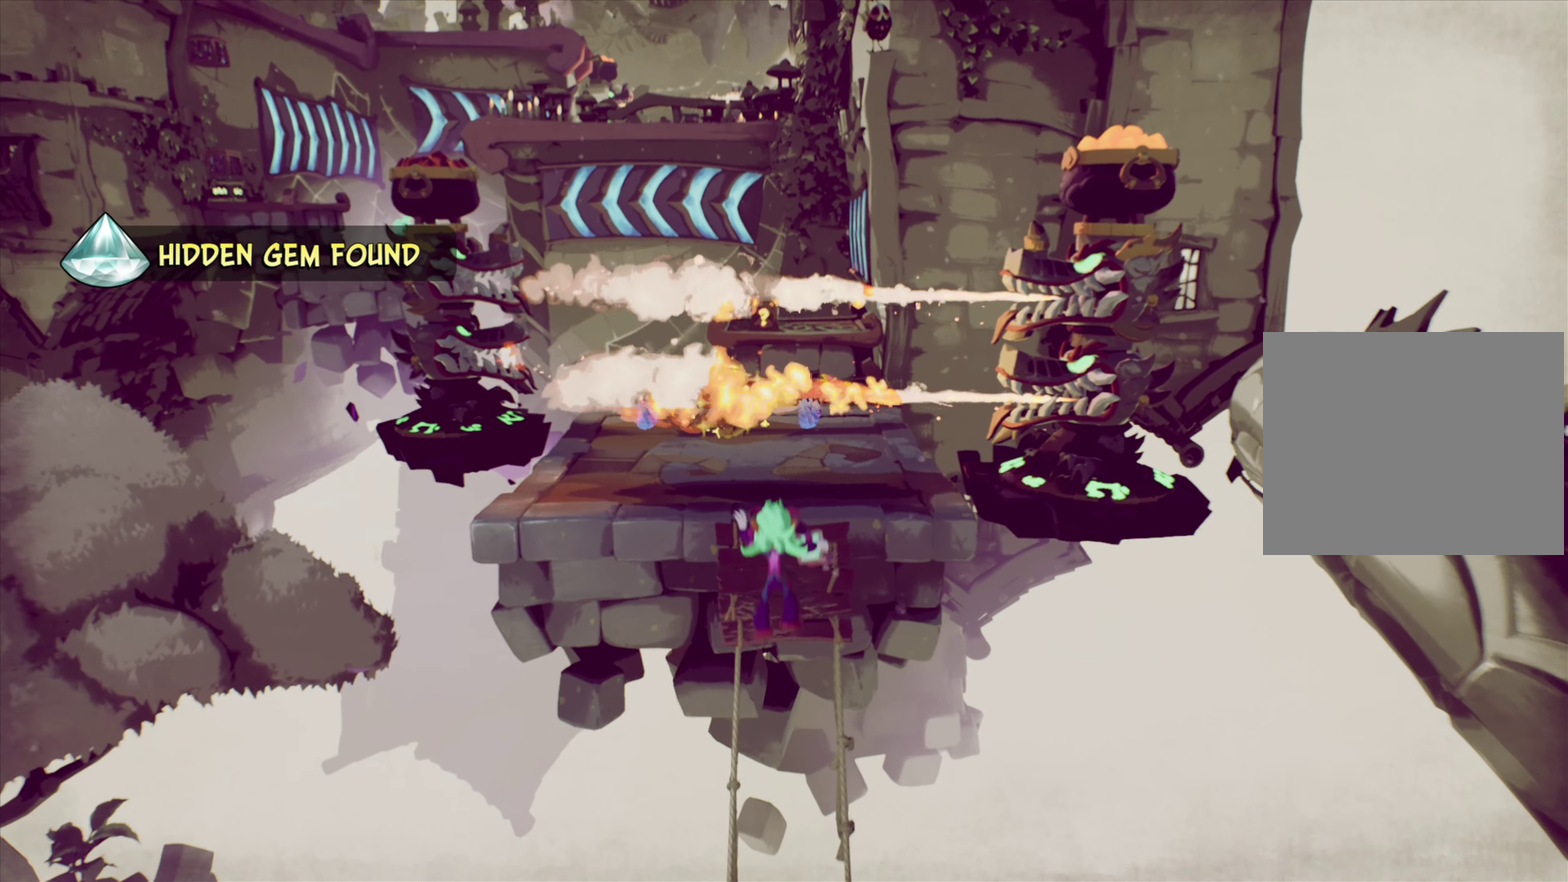
{"dt_ms": 317, "buttons": [], "right_stick": "center", "events": []}
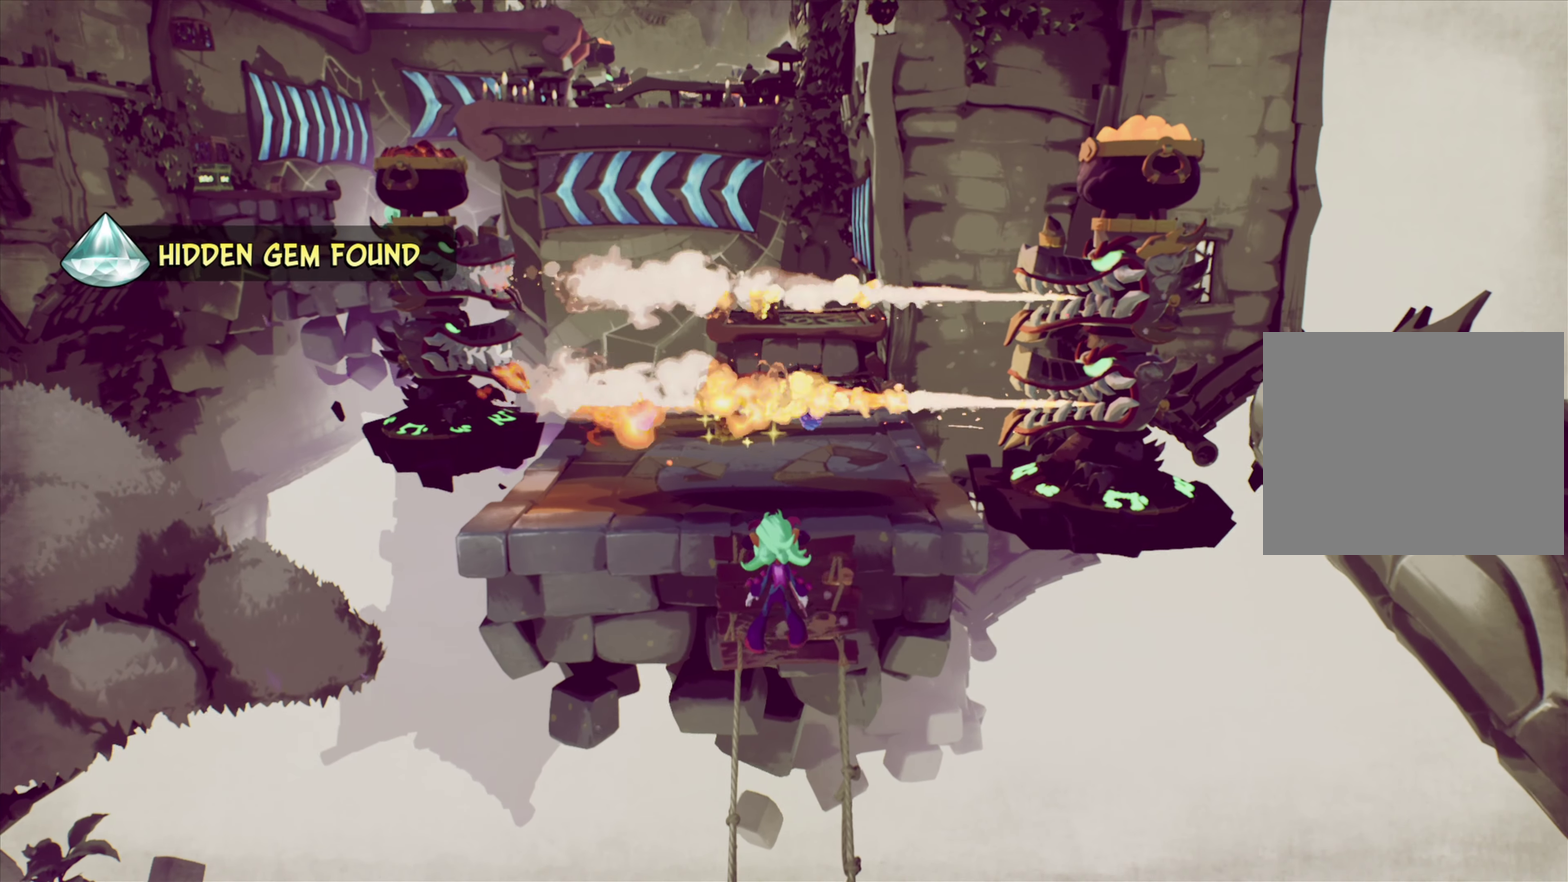
{"dt_ms": 901, "buttons": [], "right_stick": "center", "events": [[50, "CROSS", "down"], [83, "DPAD_UP", "down"], [200, "DPAD_UP", "up"], [217, "CROSS", "up"], [483, "CROSS", "down"], [584, "DPAD_UP", "down"], [700, "CROSS", "up"], [901, "DPAD_UP", "up"]]}
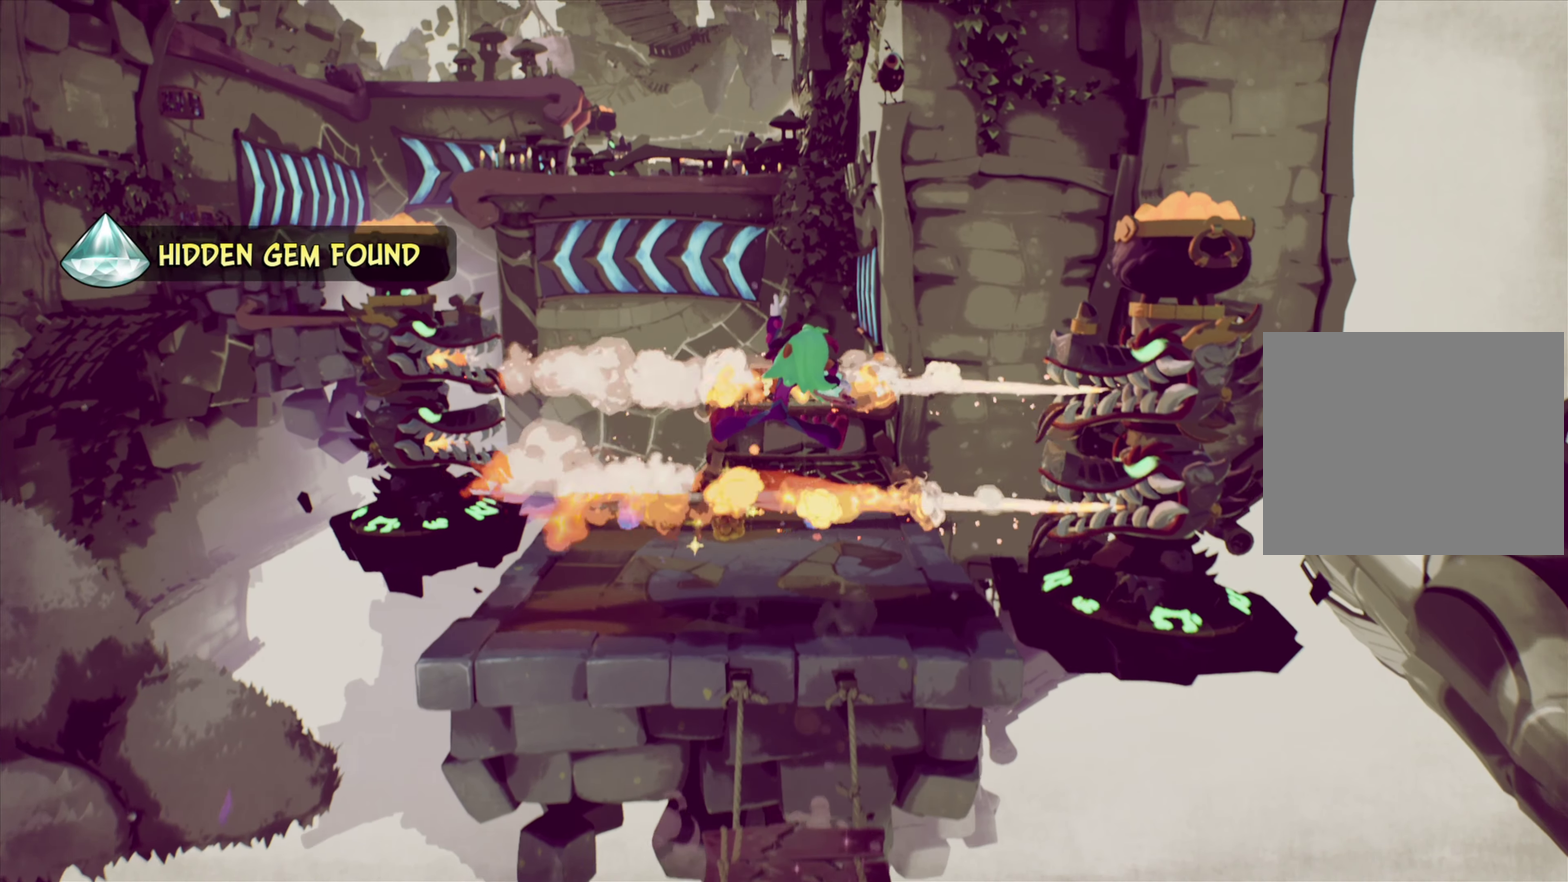
{"dt_ms": 283, "buttons": ["DPAD_UP"], "right_stick": "center", "events": [[116, "DPAD_UP", "down"]]}
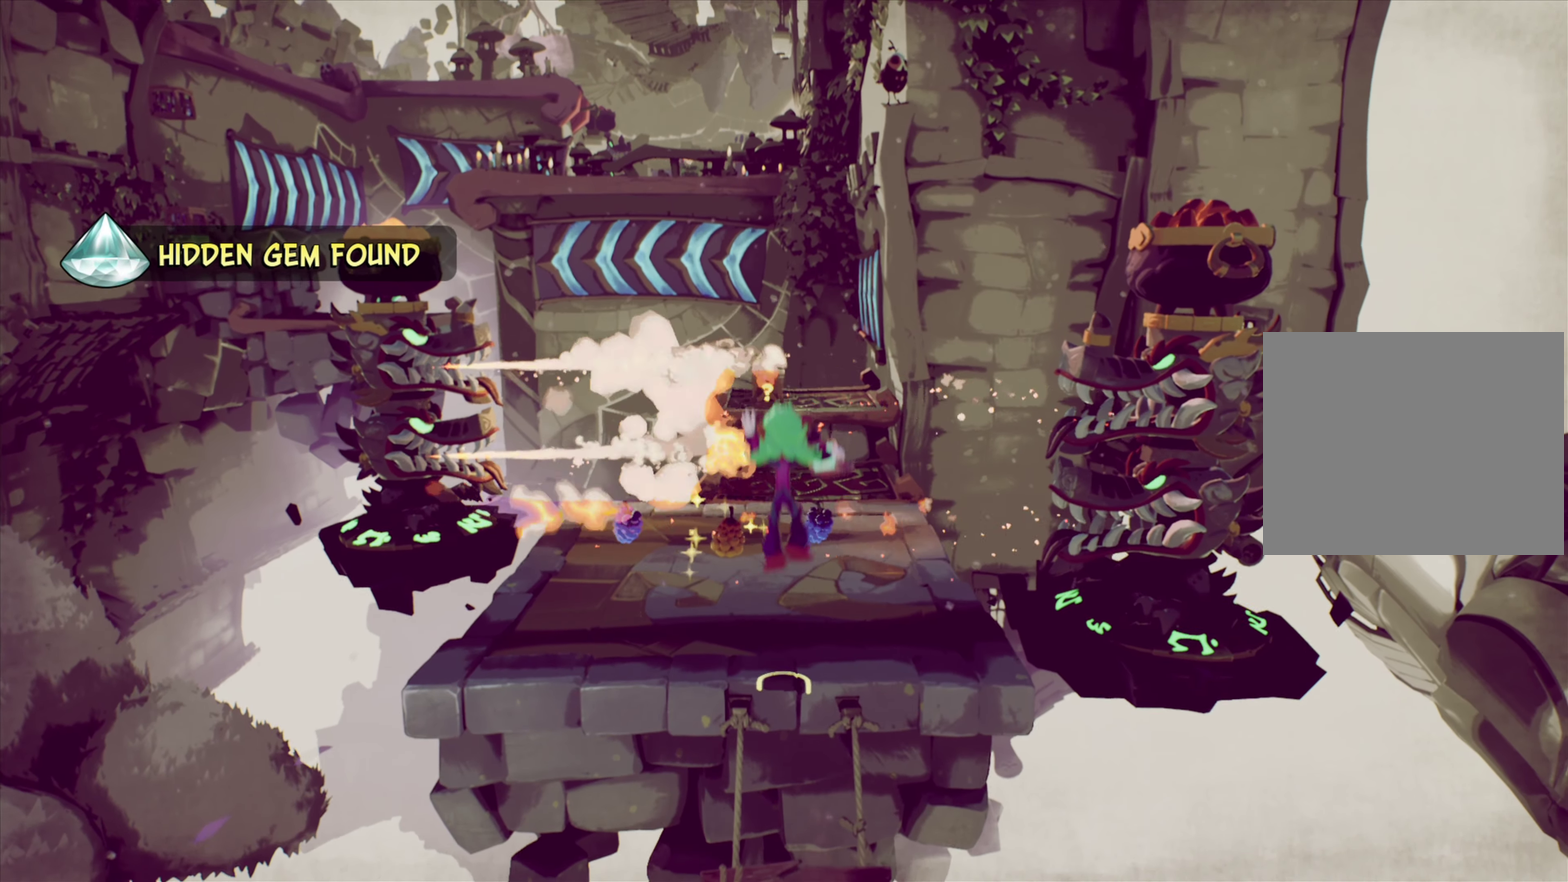
{"dt_ms": 617, "buttons": ["DPAD_UP"], "right_stick": "center", "events": [[67, "DPAD_UP", "up"], [200, "DPAD_UP", "down"]]}